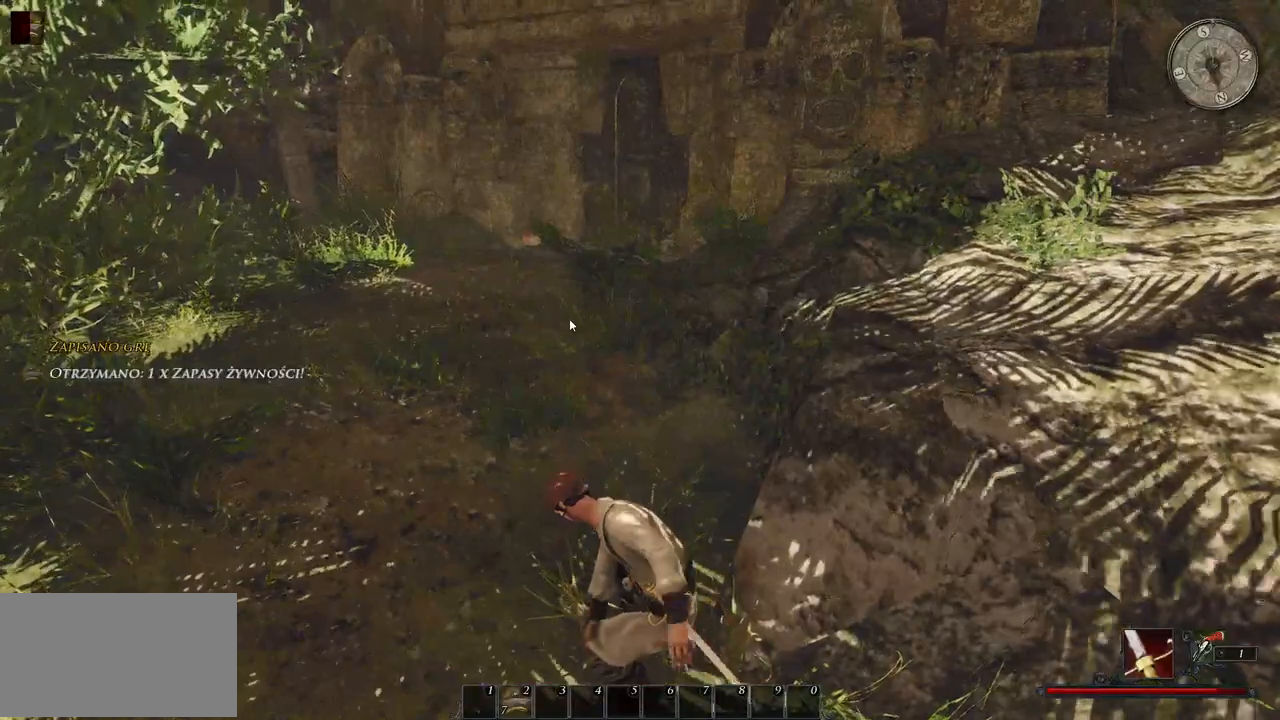
Gameplay with keyboard and mouse; each line is a JSON object with the keys and mouse buttons held at the frame after it. "events" lists presses ("down") and releases ("up") of "a", "ctrl", "d", "e", "q", "s", "shift", "space", "w", "mouse_left", "mouse_wheel", "mouse_right", "mouse_mb4" and "mouse_mb5" between this image and that frame as [ms after this image, input, new state], when the widget could be followed in between. "mouse_left", "mouse_wheel", "mouse_right", "mouse_mb4", "mouse_mb5" = the "left", "wheel", "right", "mb4", "mb5" buttons of the "mouse" list. No other keys are recorded. "wheel" means that the mouse wheel is clicked or scrolled. Mouse movement is not recorded.
{"keys": ["a", "w"], "mouse": [], "events": [[440, "w", "down"]]}
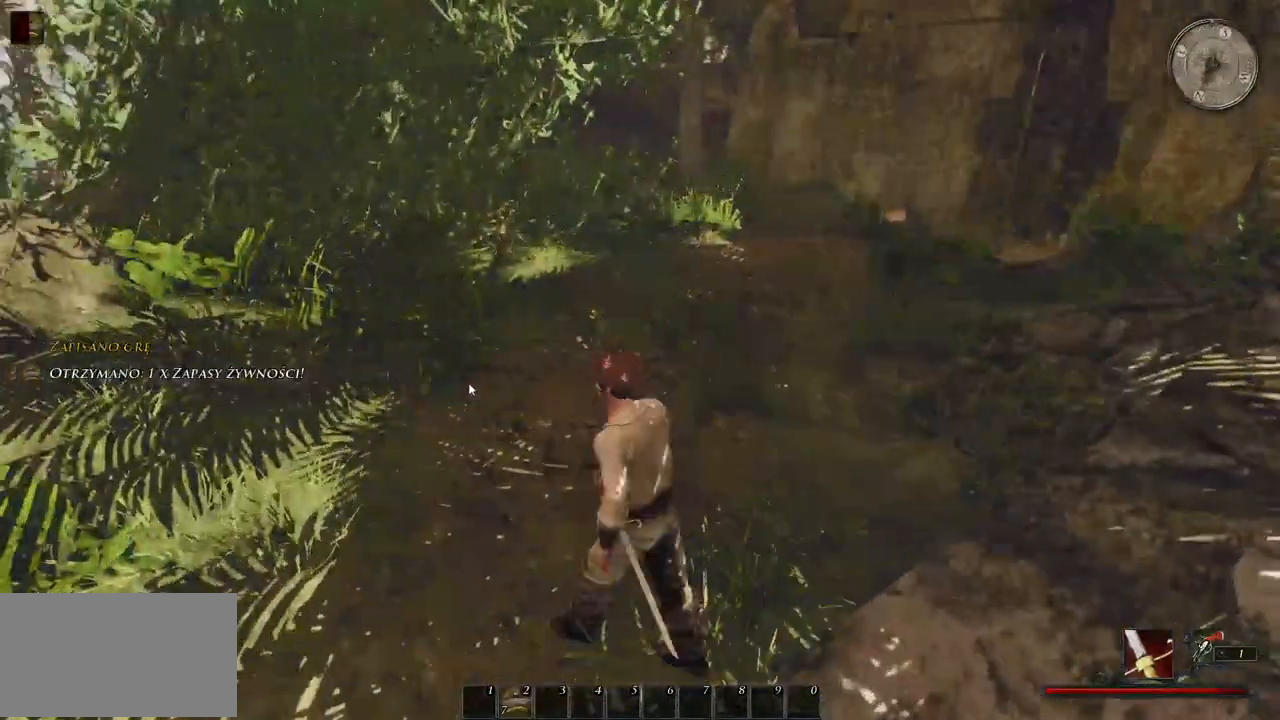
{"keys": ["shift", "w"], "mouse": [], "events": [[300, "a", "up"], [300, "shift", "down"]]}
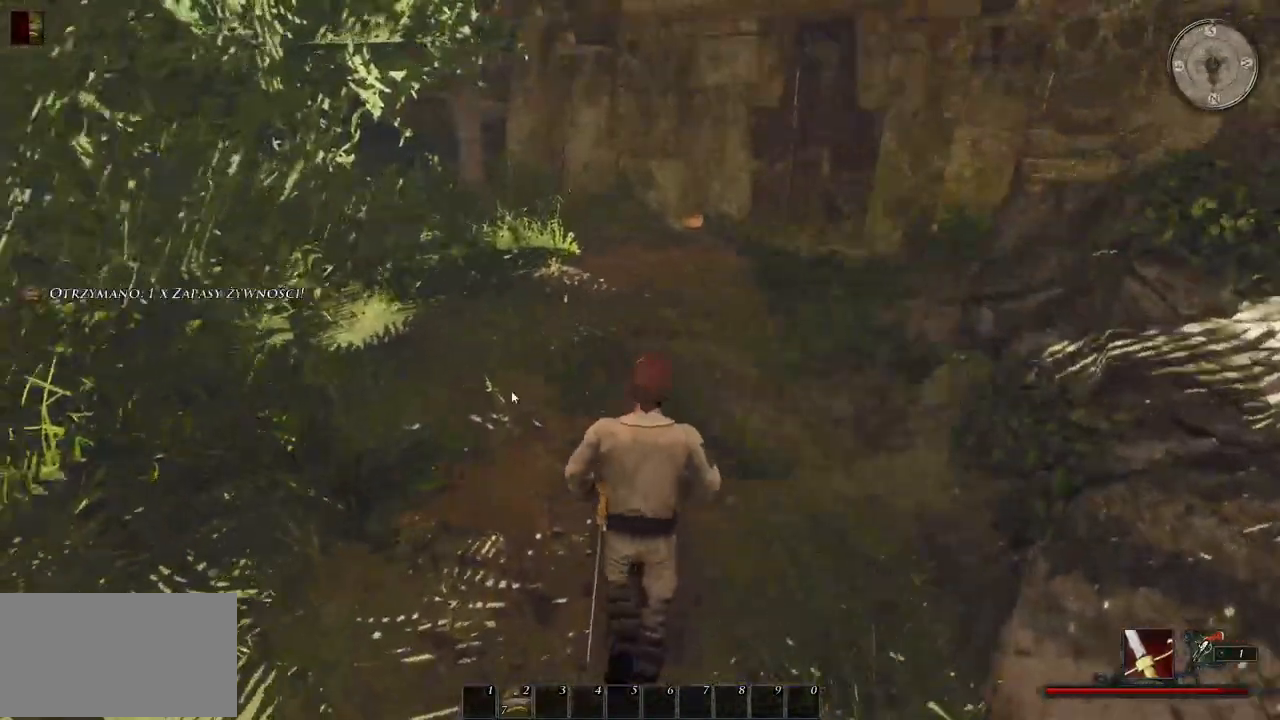
{"keys": ["w"], "mouse": [], "events": [[60, "a", "down"], [60, "shift", "up"], [200, "mouse_left", "down"], [340, "mouse_left", "up"], [440, "a", "up"]]}
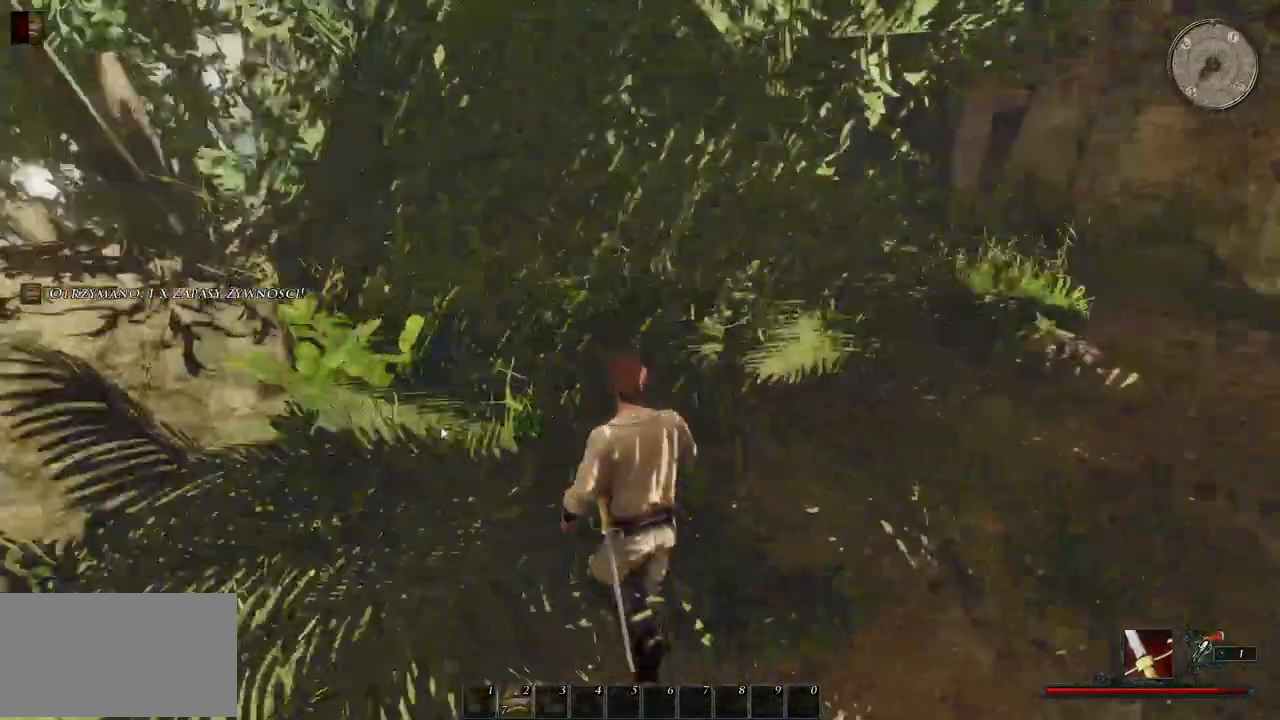
{"keys": ["shift", "w"], "mouse": [], "events": [[400, "shift", "down"]]}
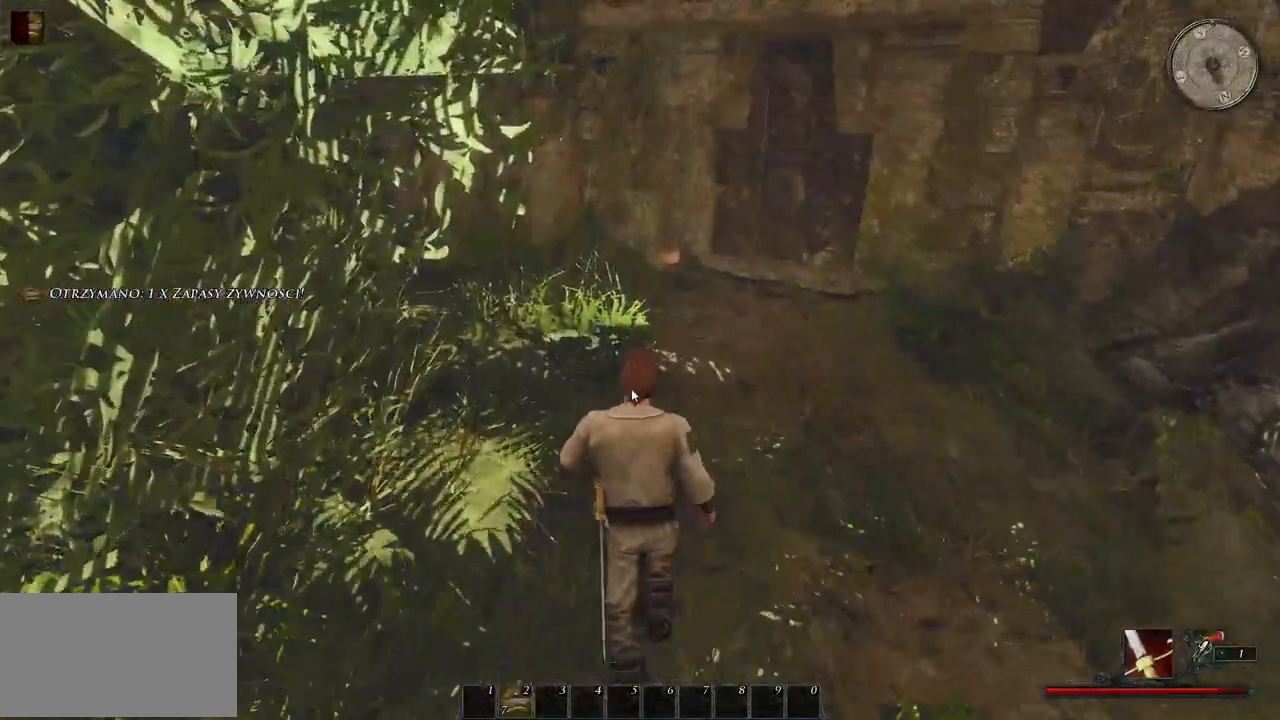
{"keys": ["shift", "w"], "mouse": [], "events": []}
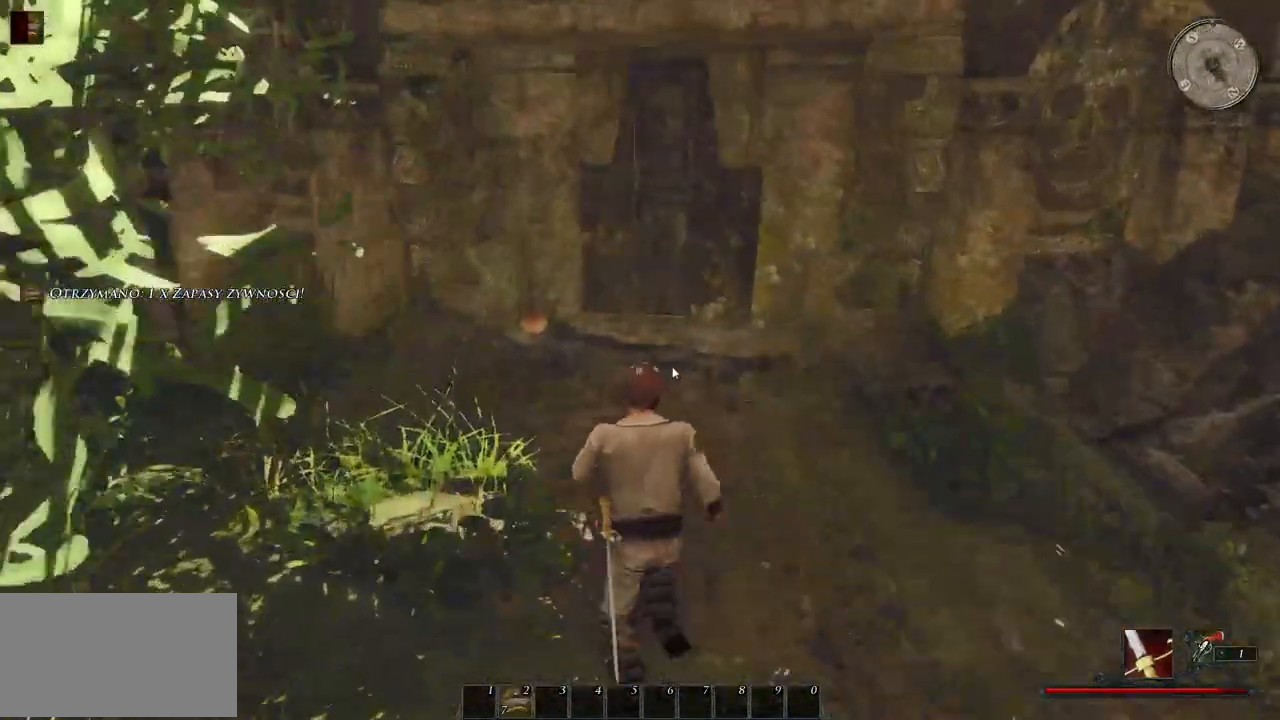
{"keys": ["w"], "mouse": [], "events": [[380, "shift", "up"]]}
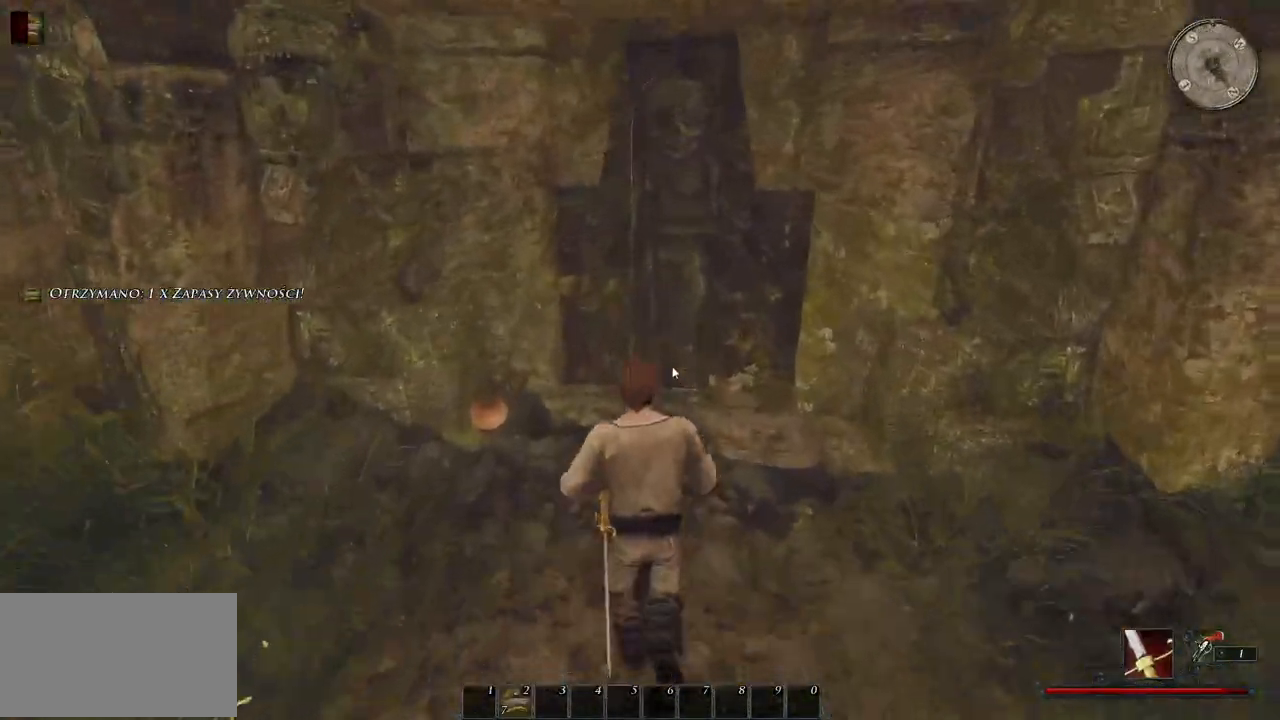
{"keys": ["w"], "mouse": [], "events": []}
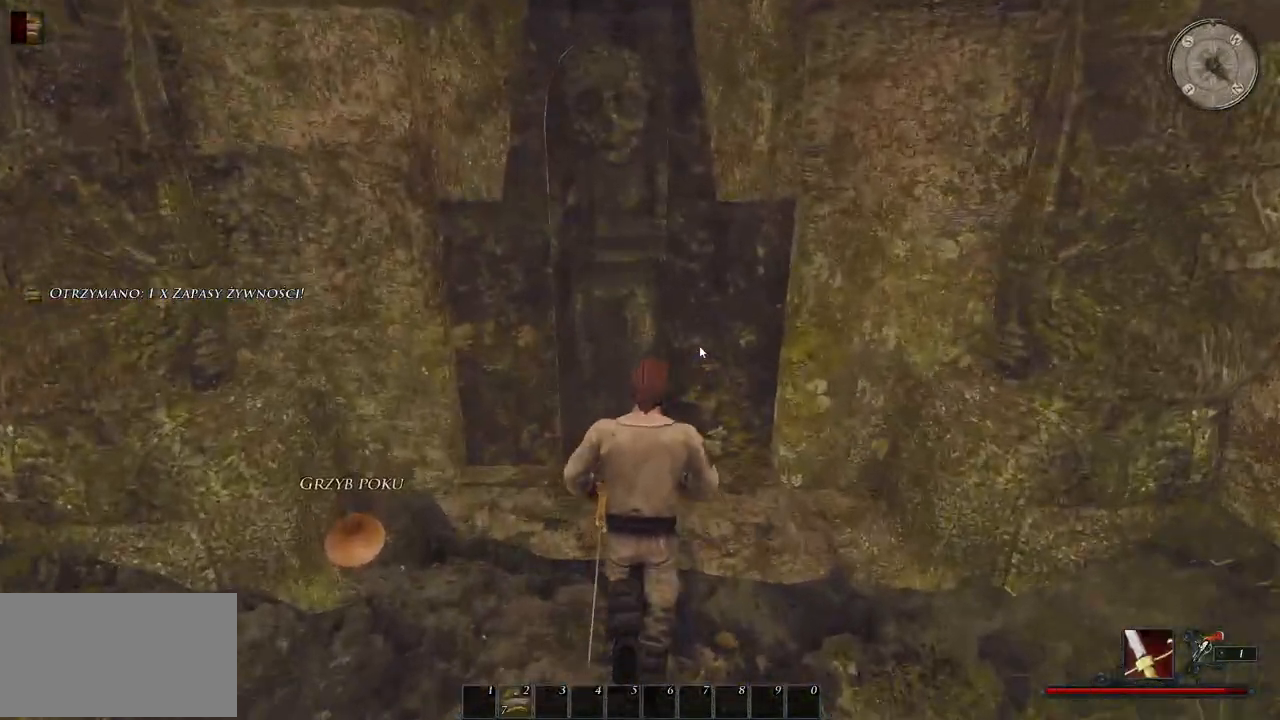
{"keys": ["w"], "mouse": [], "events": [[180, "mouse_left", "down"], [340, "mouse_left", "up"]]}
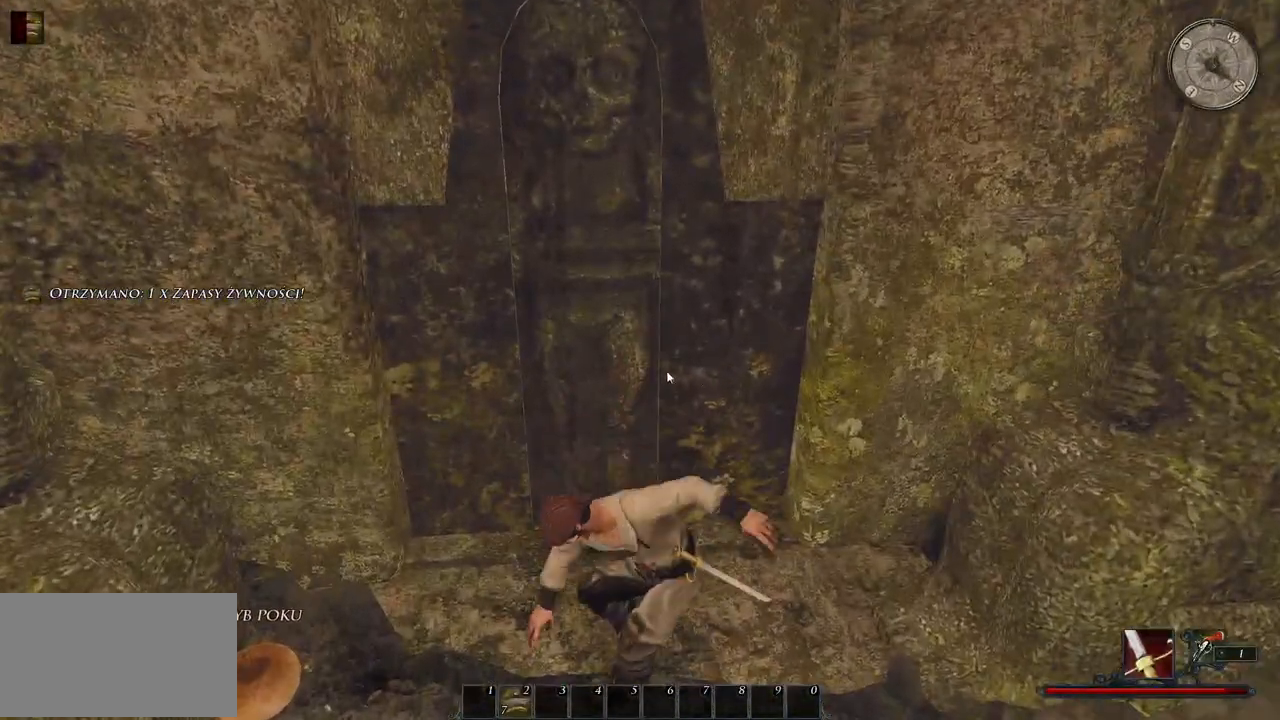
{"keys": ["a", "w"], "mouse": [], "events": [[20, "w", "up"], [460, "a", "down"], [460, "w", "down"]]}
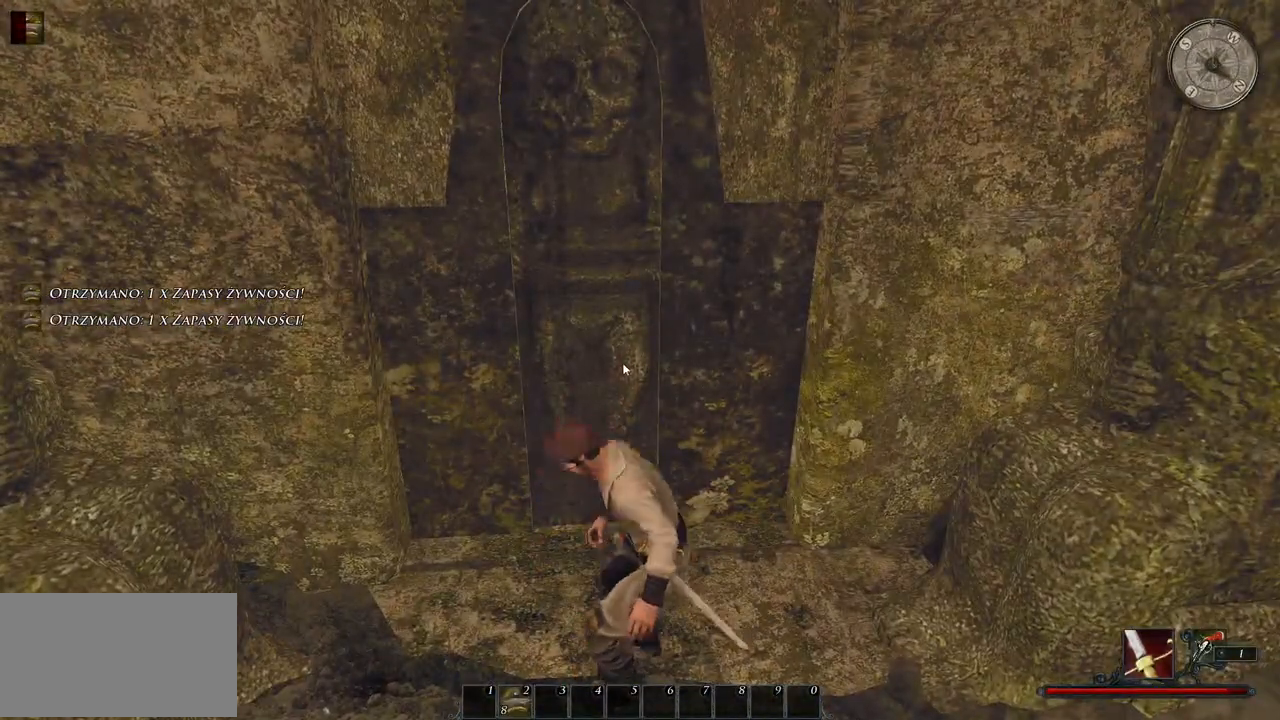
{"keys": ["d"], "mouse": [], "events": [[200, "a", "up"], [340, "d", "down"], [500, "w", "up"]]}
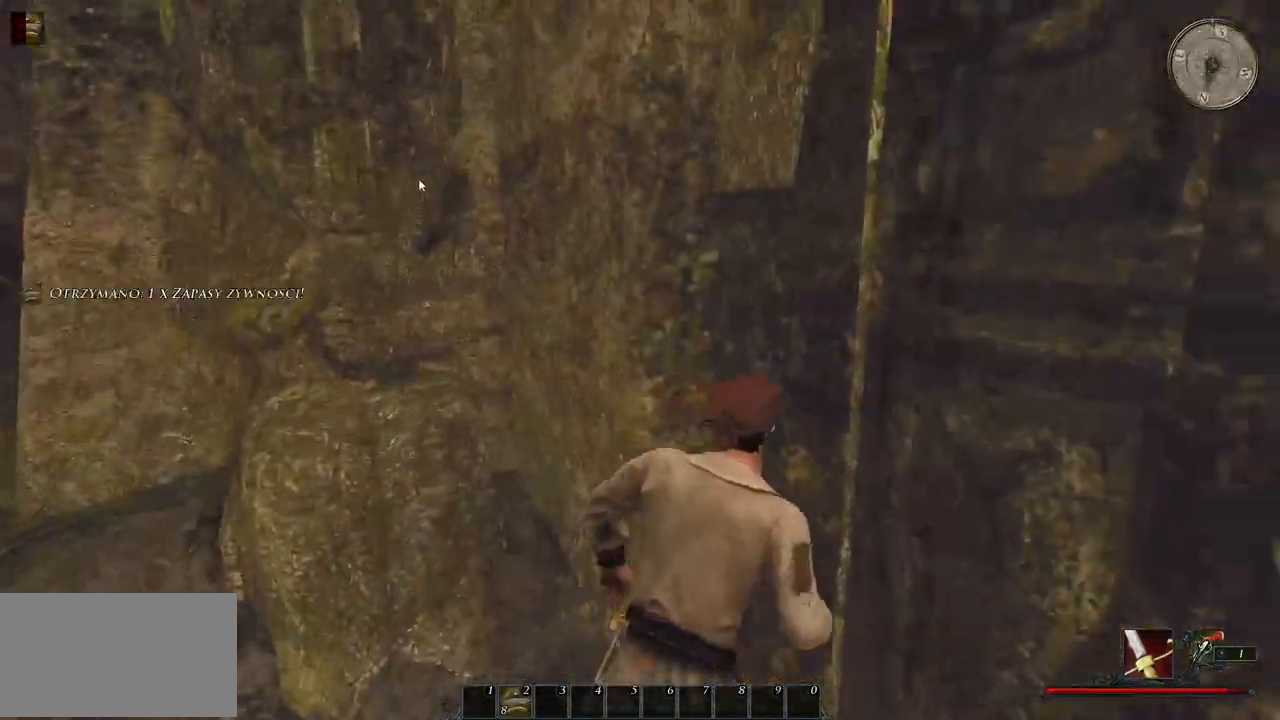
{"keys": [], "mouse": [], "events": [[140, "d", "up"]]}
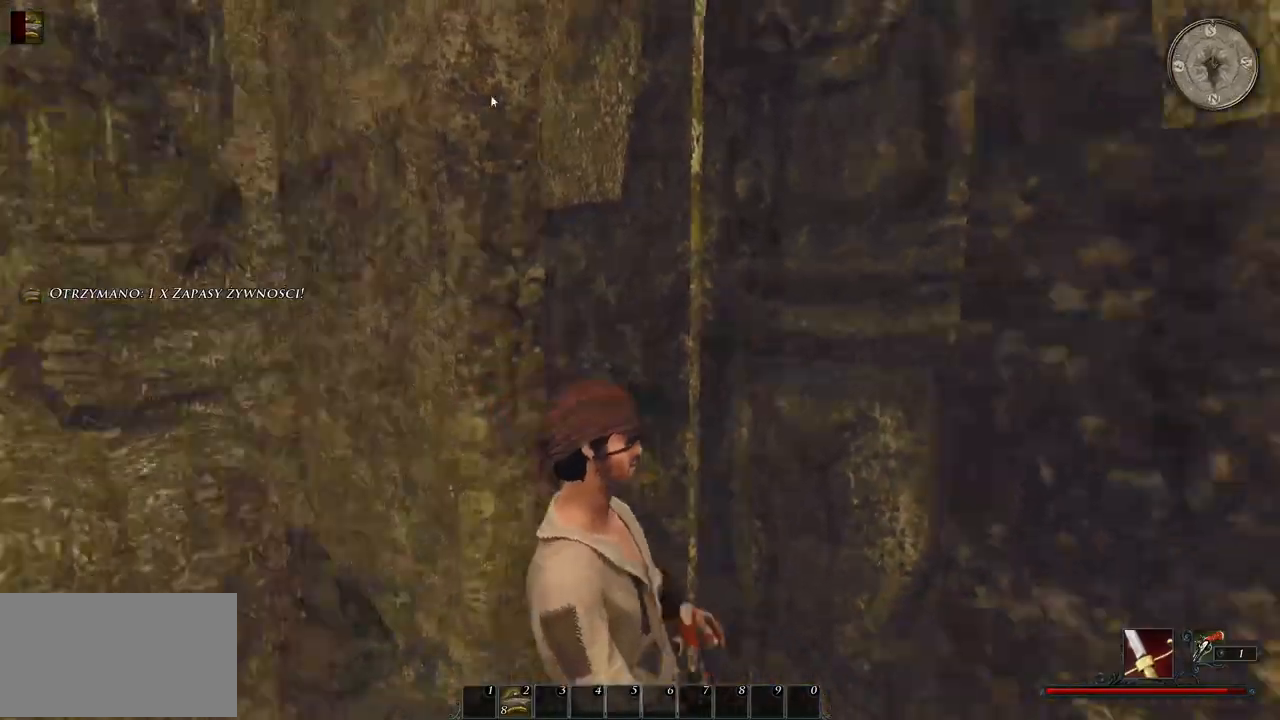
{"keys": [], "mouse": [], "events": []}
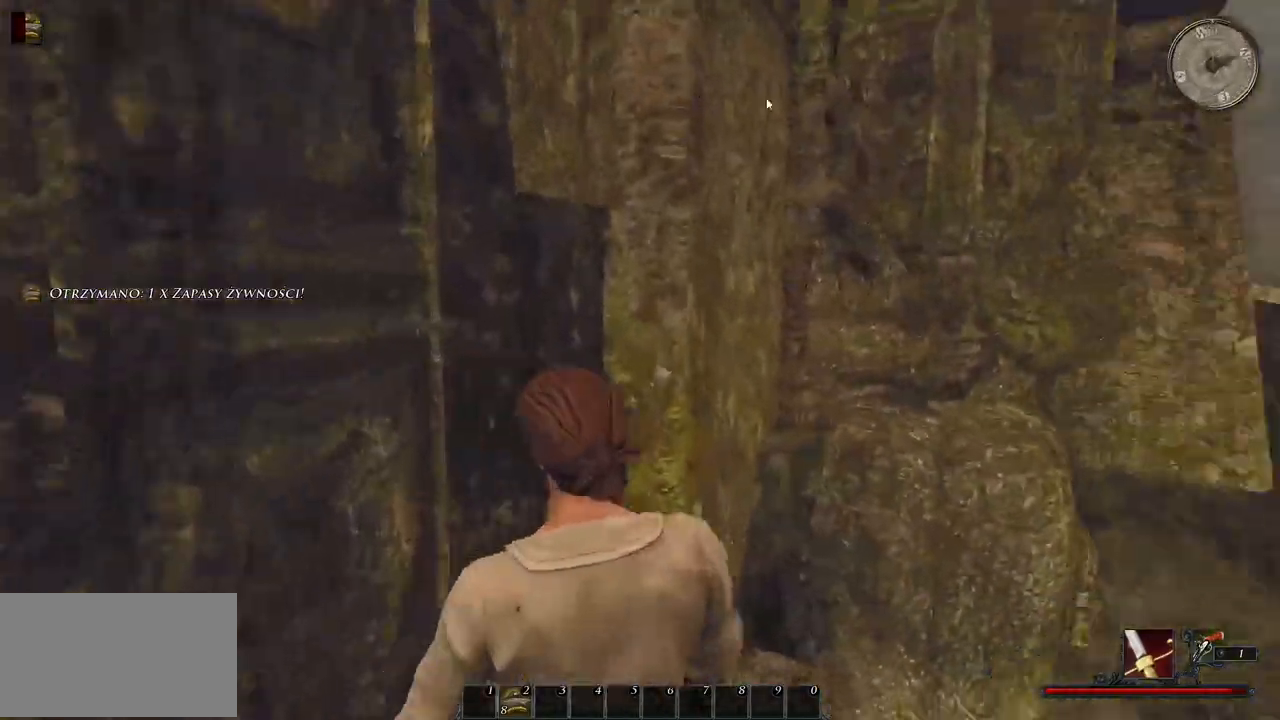
{"keys": [], "mouse": [], "events": []}
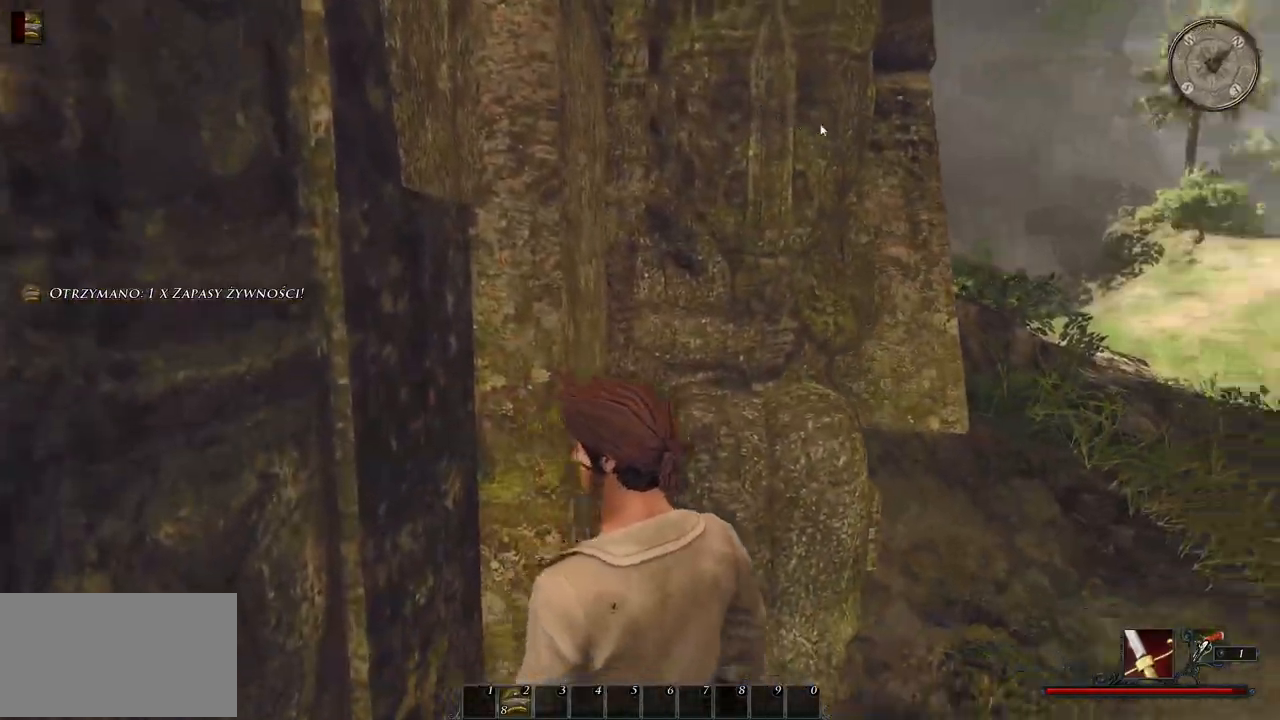
{"keys": ["a", "w"], "mouse": [], "events": [[80, "w", "down"], [440, "a", "down"]]}
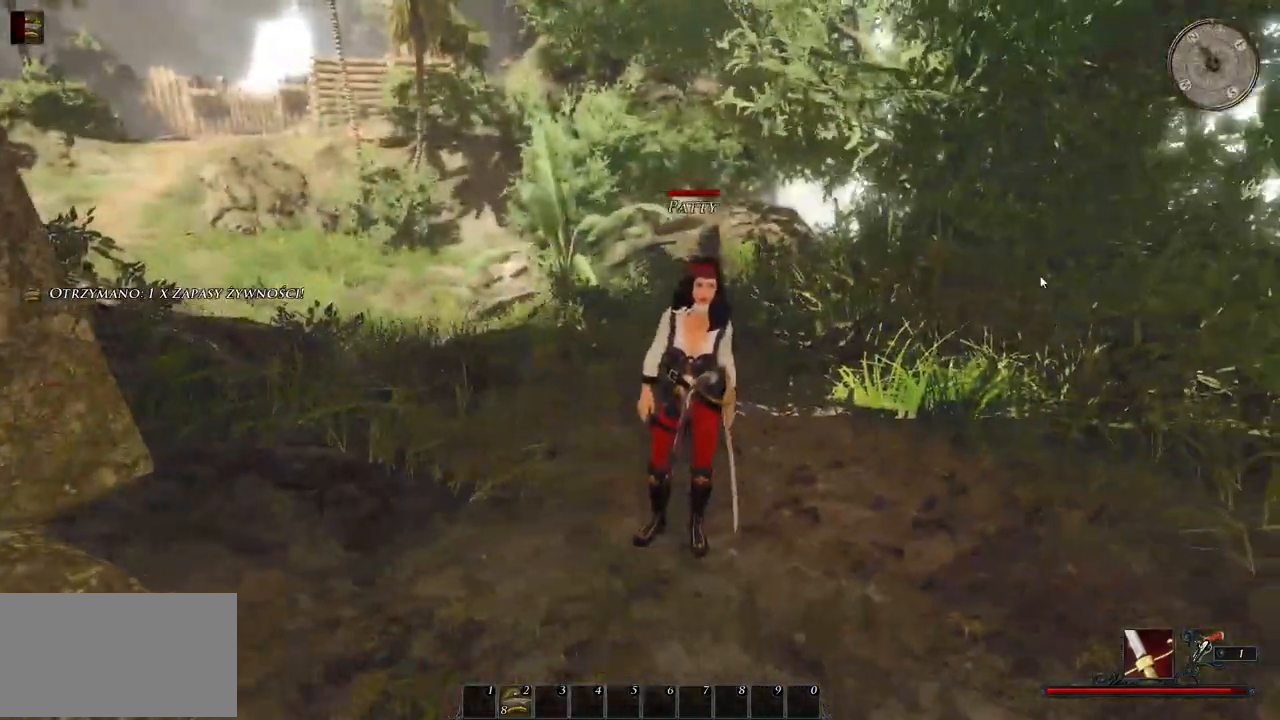
{"keys": ["shift", "w"], "mouse": [], "events": [[320, "a", "up"], [500, "shift", "down"]]}
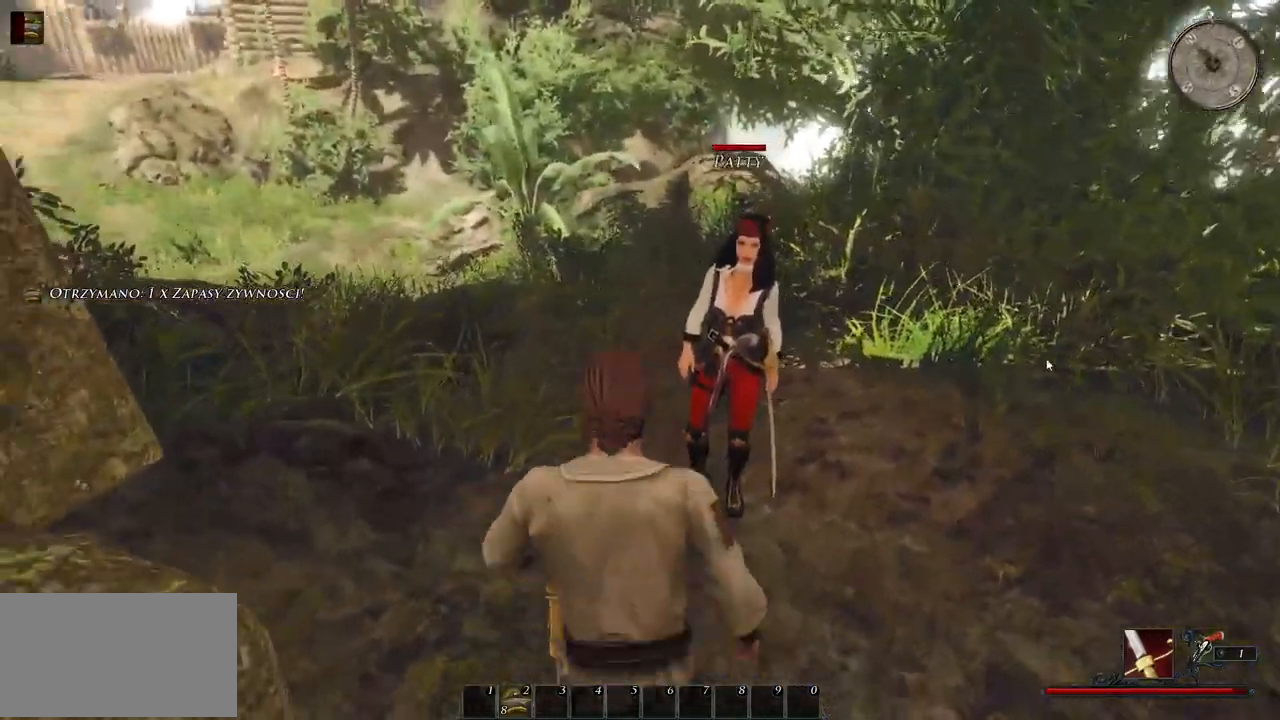
{"keys": ["a", "shift", "w"], "mouse": [], "events": [[340, "a", "down"]]}
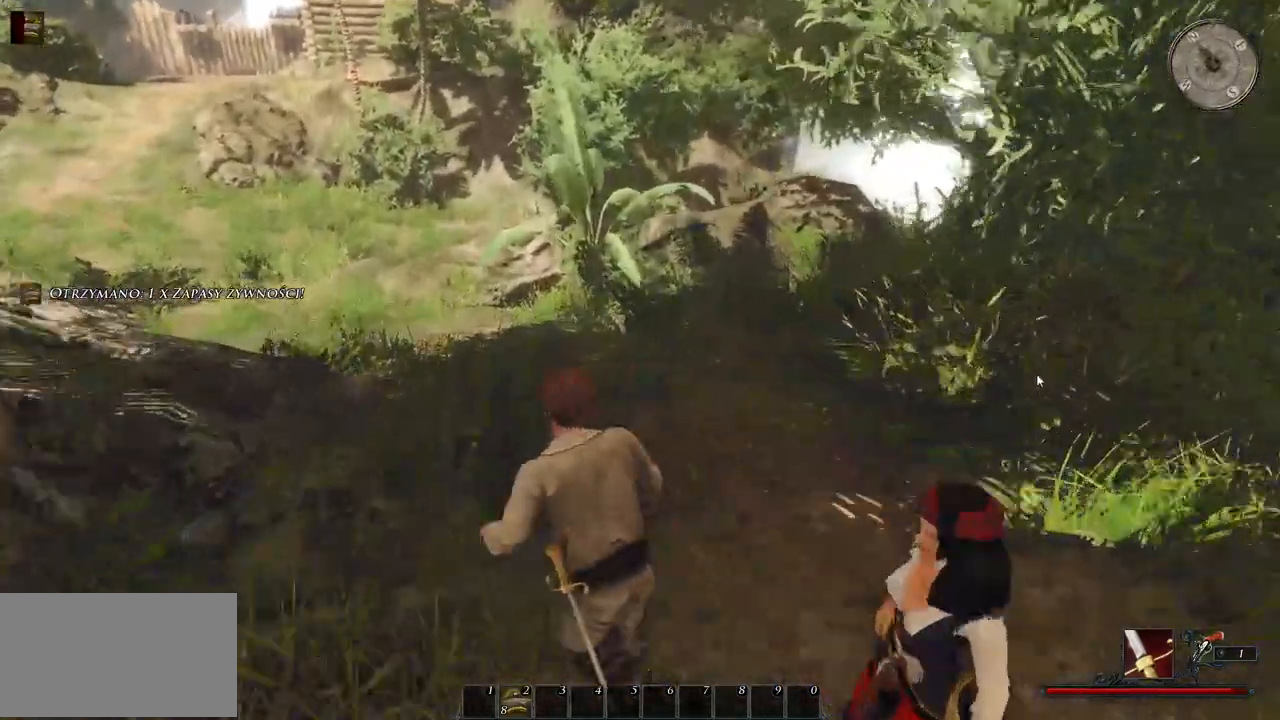
{"keys": ["a", "shift", "w"], "mouse": [], "events": []}
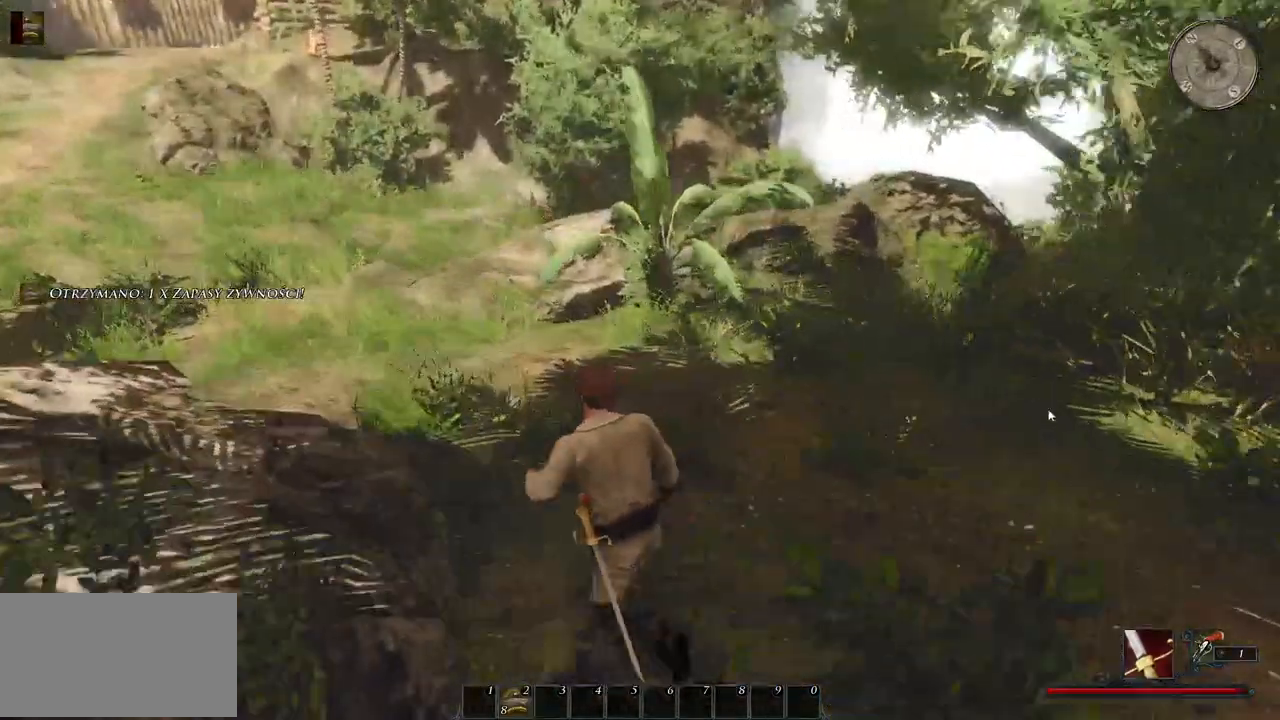
{"keys": ["shift", "w"], "mouse": [], "events": [[480, "a", "up"]]}
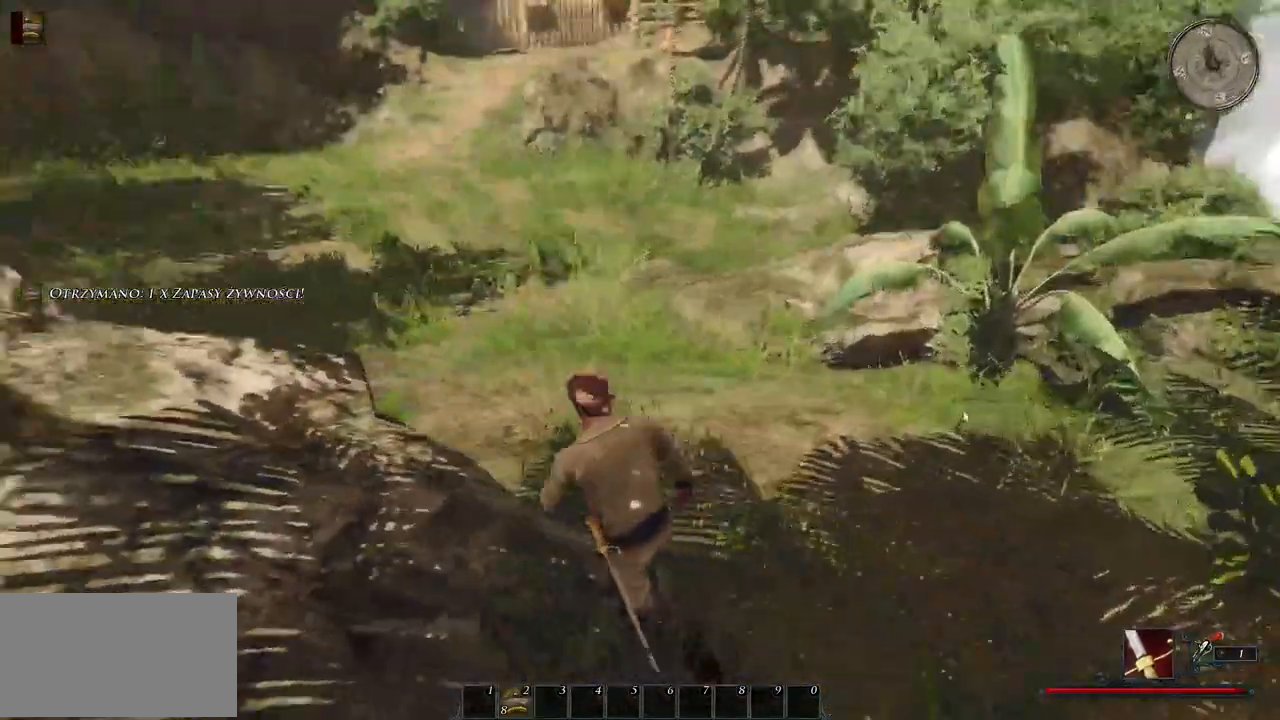
{"keys": ["w"], "mouse": [], "events": [[180, "shift", "up"]]}
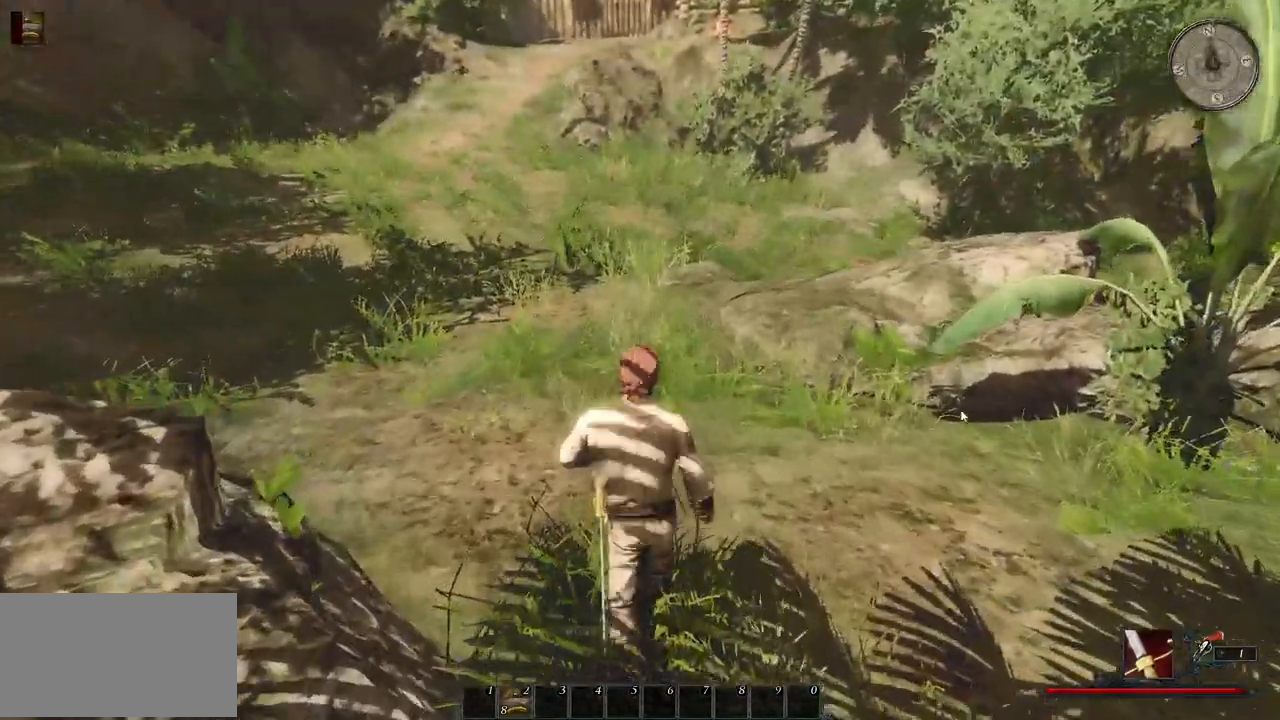
{"keys": ["a", "shift", "w"], "mouse": [], "events": [[220, "a", "down"], [480, "shift", "down"]]}
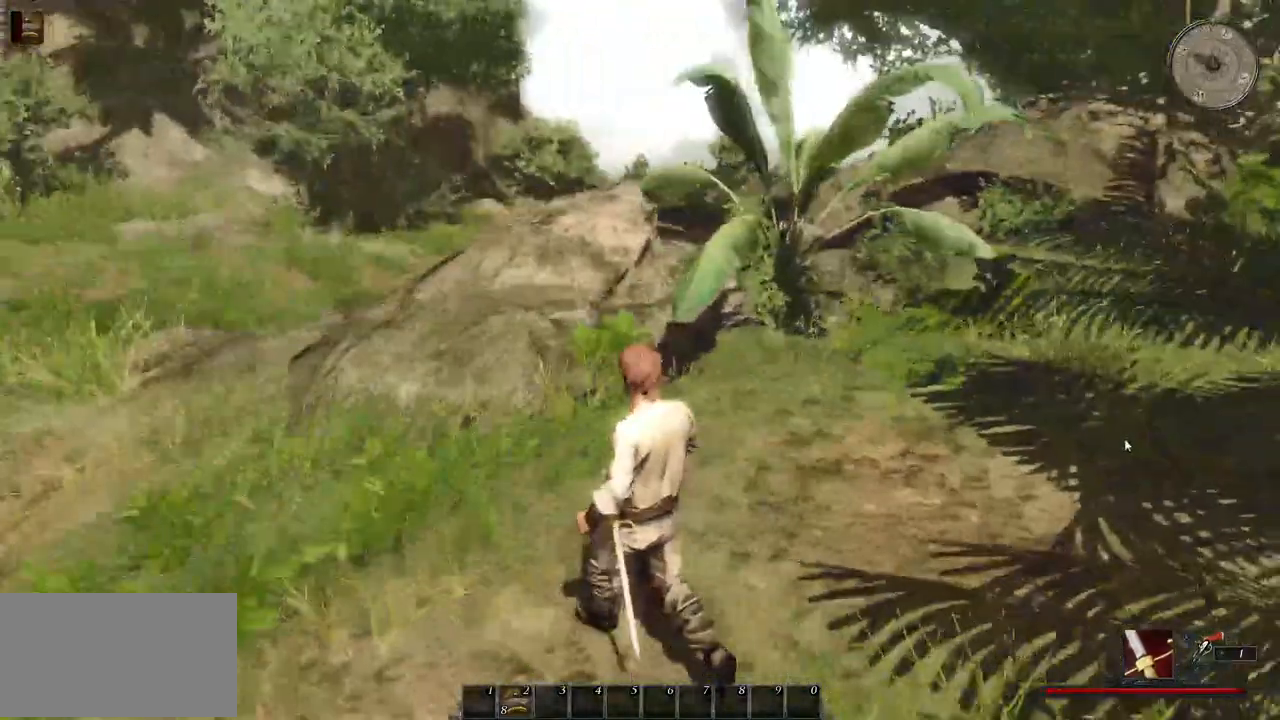
{"keys": ["a", "shift"], "mouse": [], "events": [[500, "w", "up"]]}
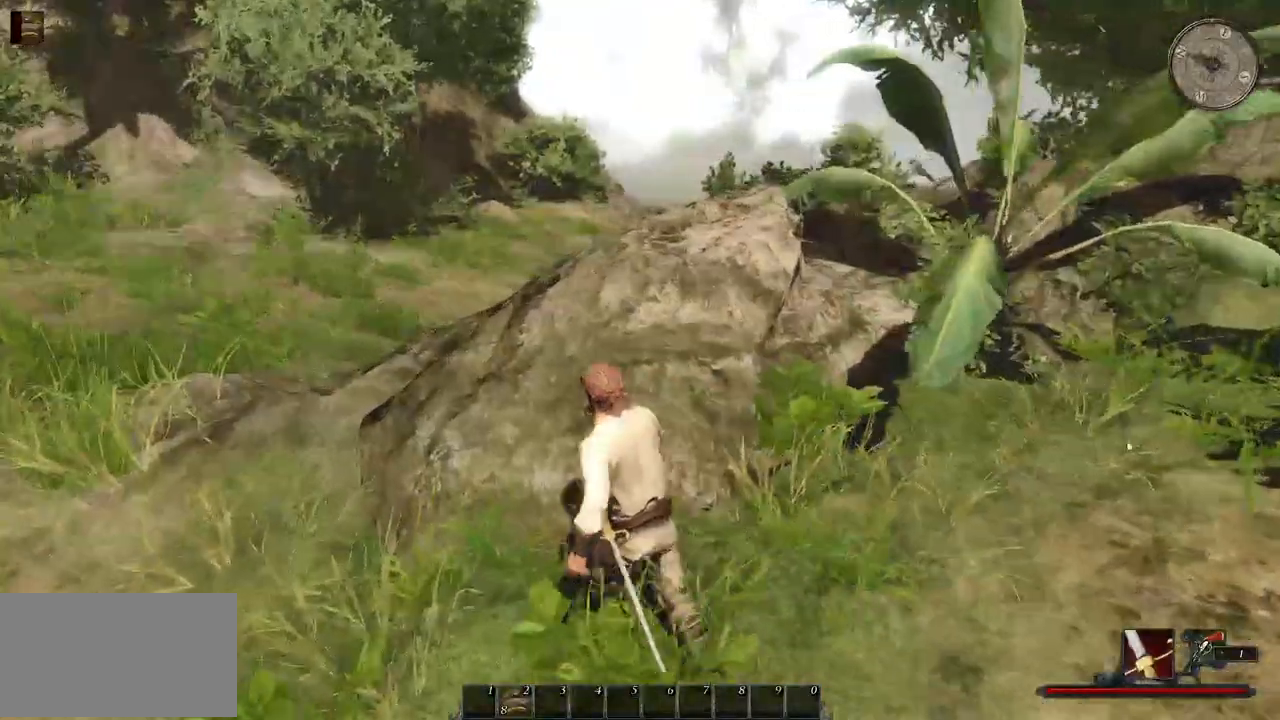
{"keys": ["a"], "mouse": [], "events": [[120, "shift", "up"]]}
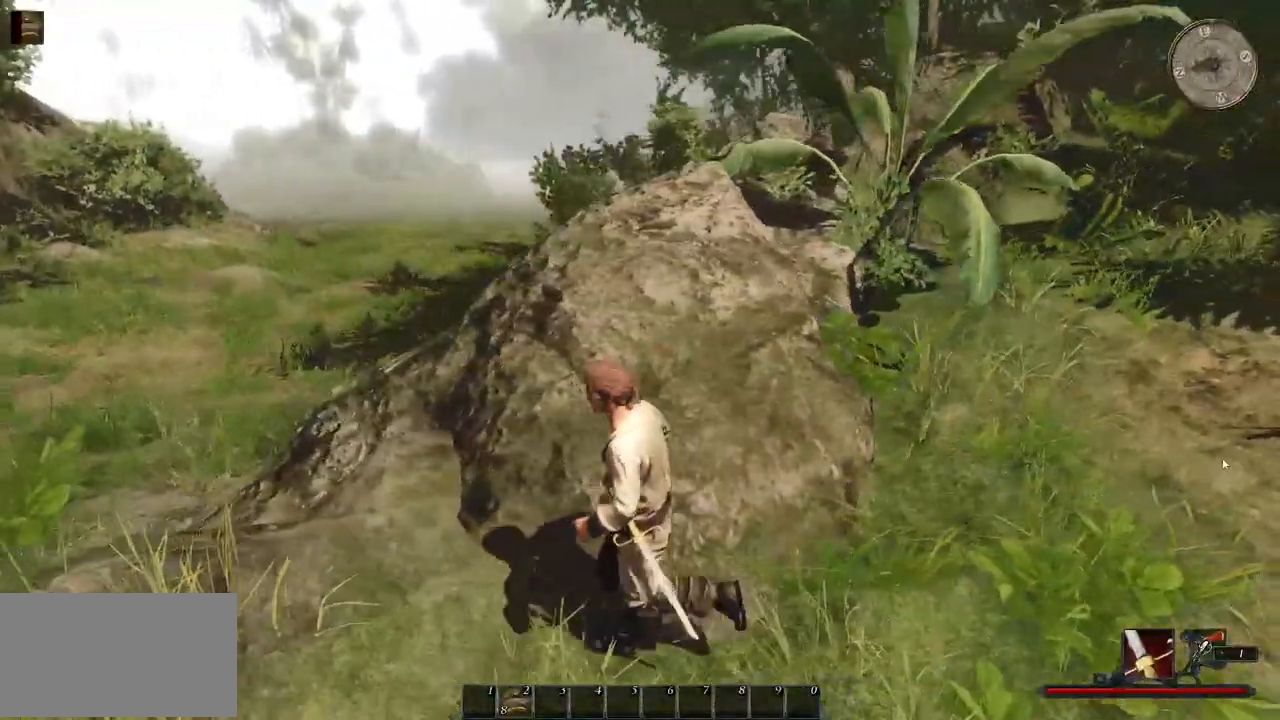
{"keys": ["a"], "mouse": [], "events": []}
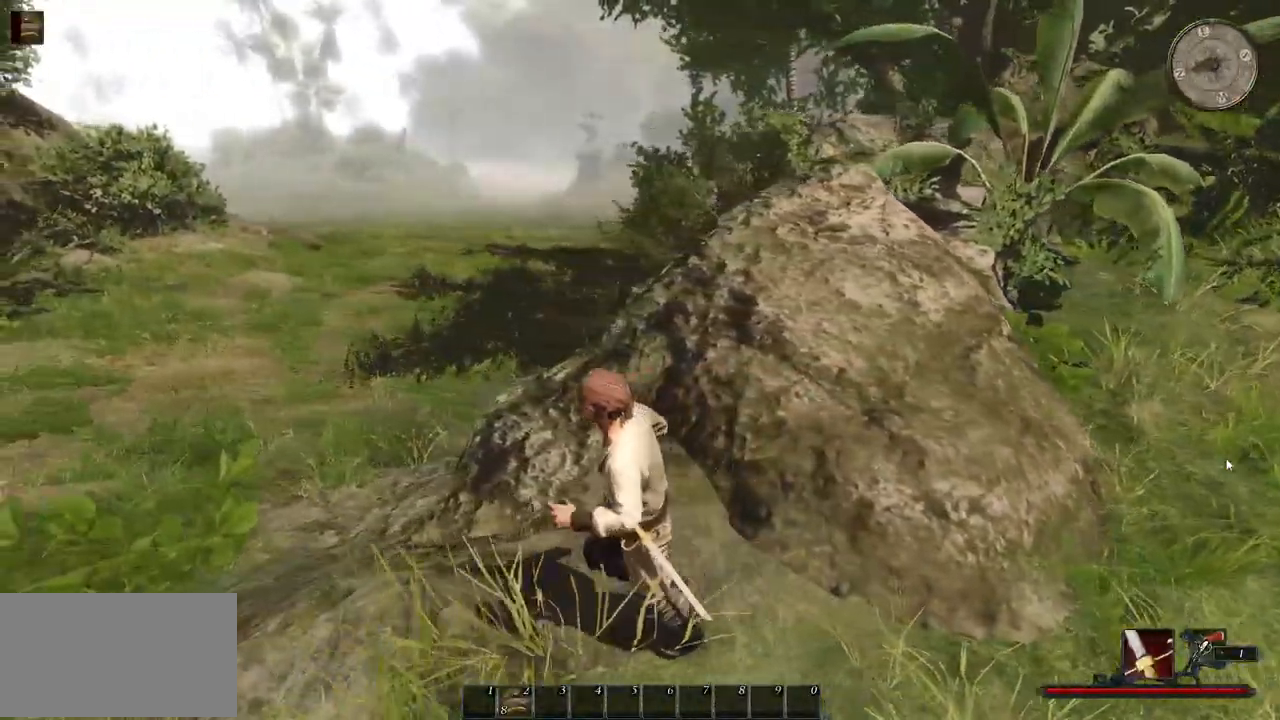
{"keys": ["a"], "mouse": [], "events": []}
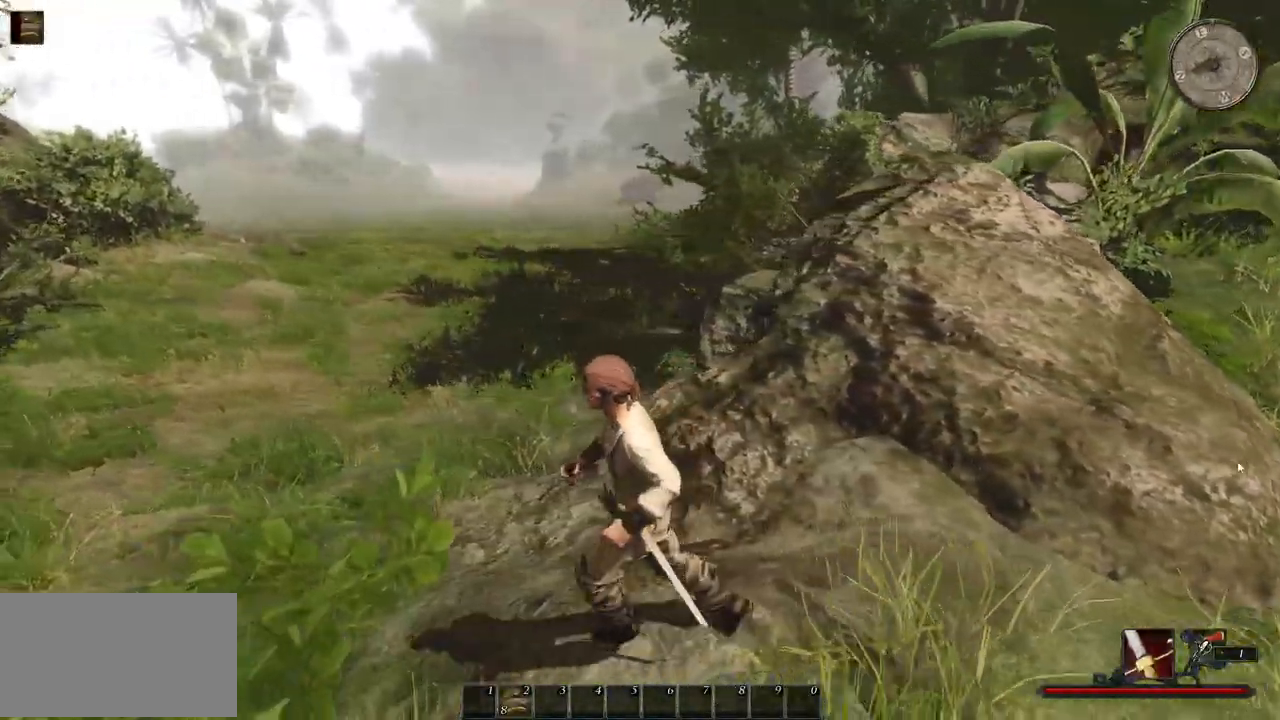
{"keys": ["a"], "mouse": [], "events": []}
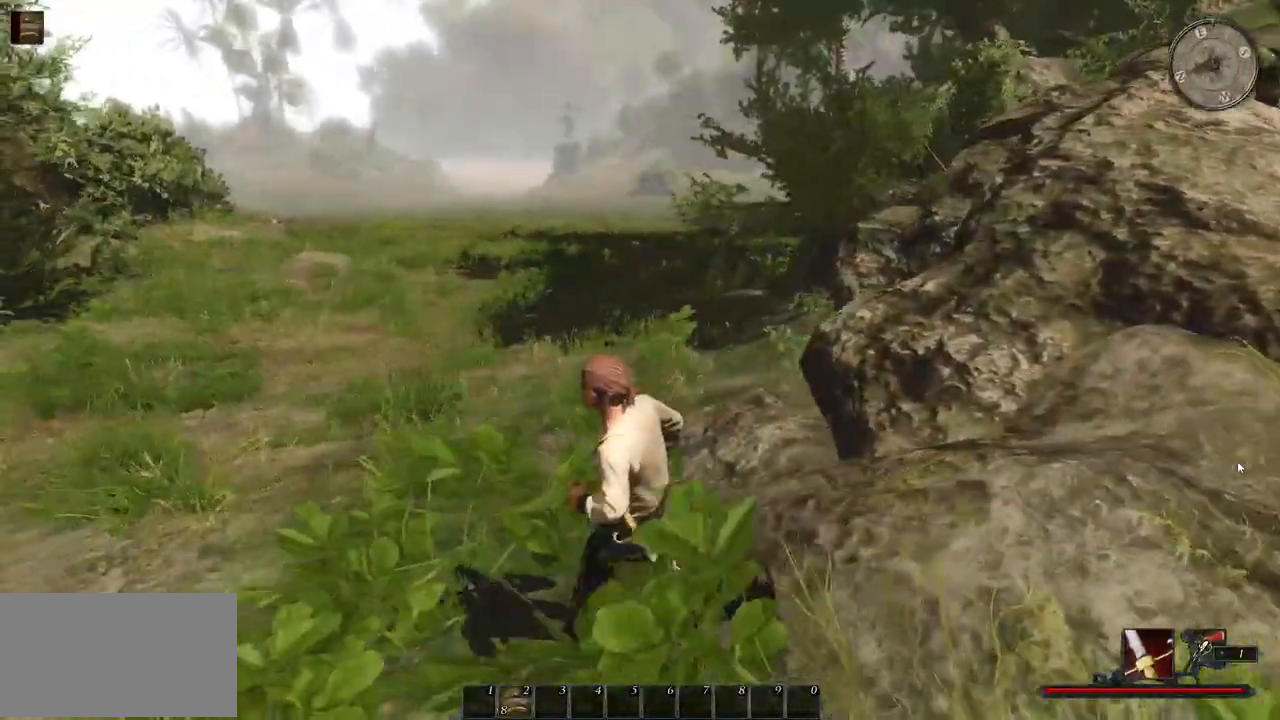
{"keys": ["a"], "mouse": [], "events": []}
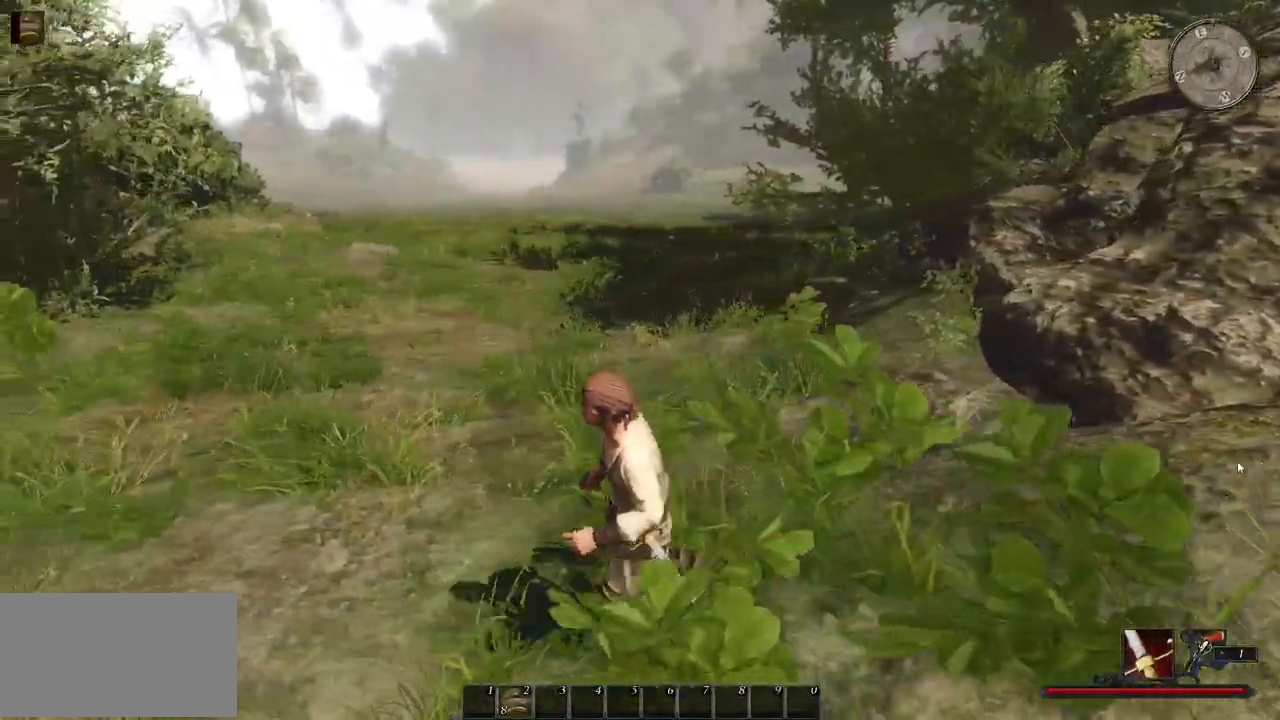
{"keys": ["a", "shift", "w"], "mouse": [], "events": [[40, "w", "down"], [240, "shift", "down"]]}
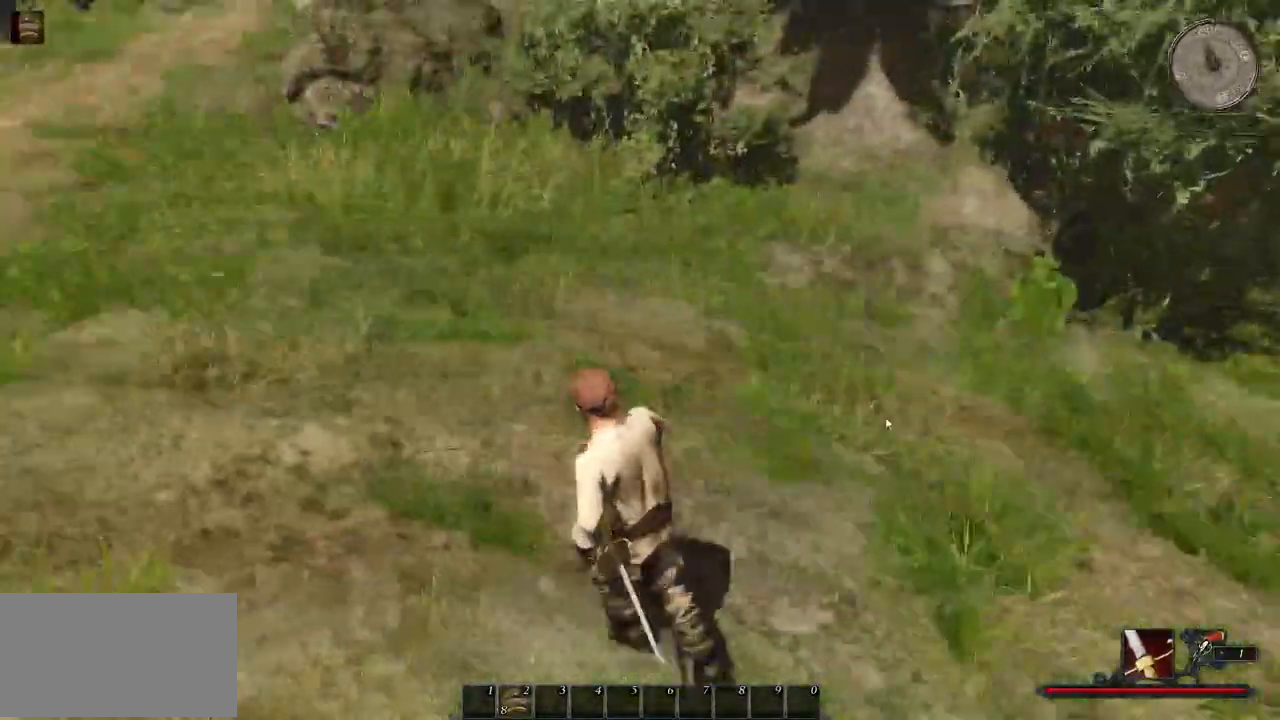
{"keys": ["shift", "w"], "mouse": [], "events": [[120, "a", "up"]]}